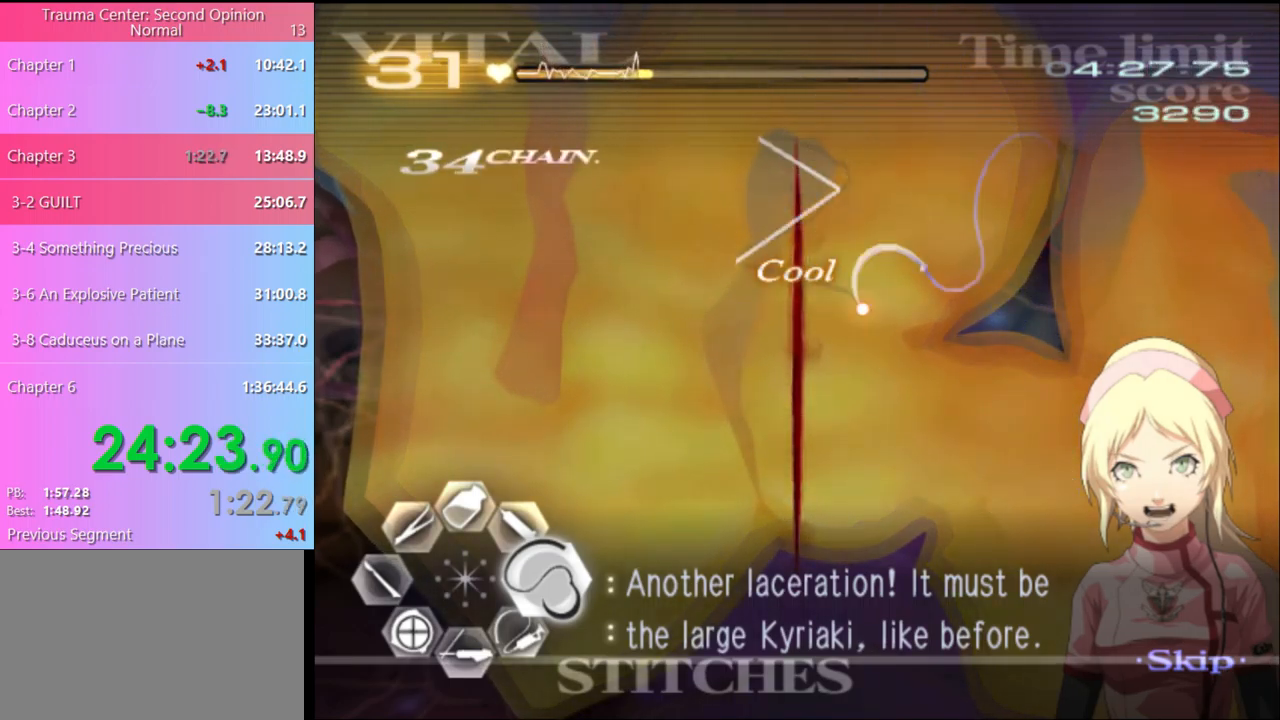
Gameplay with keyboard and mouse; each line is a JSON object with the keys and mouse buttons held at the frame after it. "events" lists presses ("down") and releases ("up") of "a", "alt", "c", "d", "e", "f", "q", "r", "s", "shift", "space", "v", "w", "mouse_left", "mouse_wheel", "mouse_right", "mouse_mb4" and "mouse_mb5" between this image and that frame as [ms after this image, input, new state], when the widget could be followed in between. "mouse_left", "mouse_wheel", "mouse_right", "mouse_mb4", "mouse_mb5" = the "left", "wheel", "right", "mb4", "mb5" buttons of the "mouse" list. No other keys are recorded. "wheel" means that the mouse wheel is clicked or scrolled. Mouse movement is not recorded.
{"keys": ["a", "s"], "mouse": [], "events": [[367, "mouse_left", "up"], [434, "a", "down"], [434, "d", "up"], [434, "s", "down"]]}
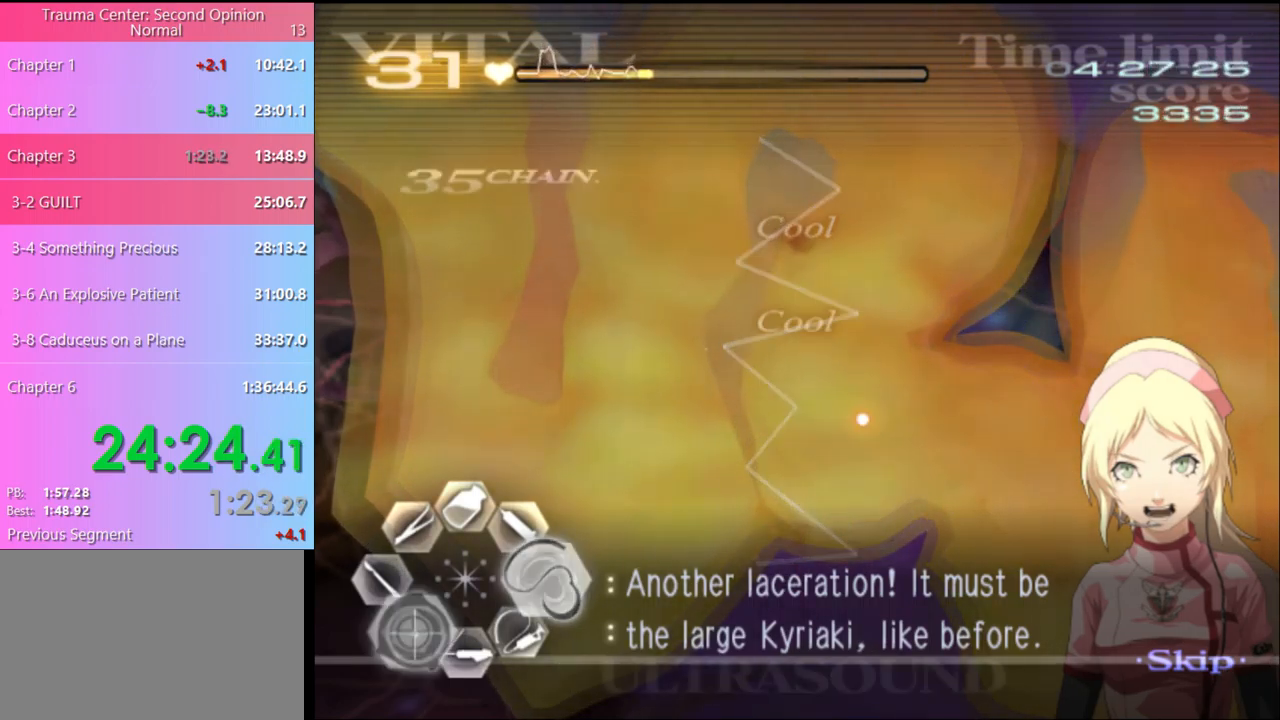
{"keys": ["a", "s"], "mouse": [], "events": [[167, "mouse_left", "down"], [267, "mouse_left", "up"]]}
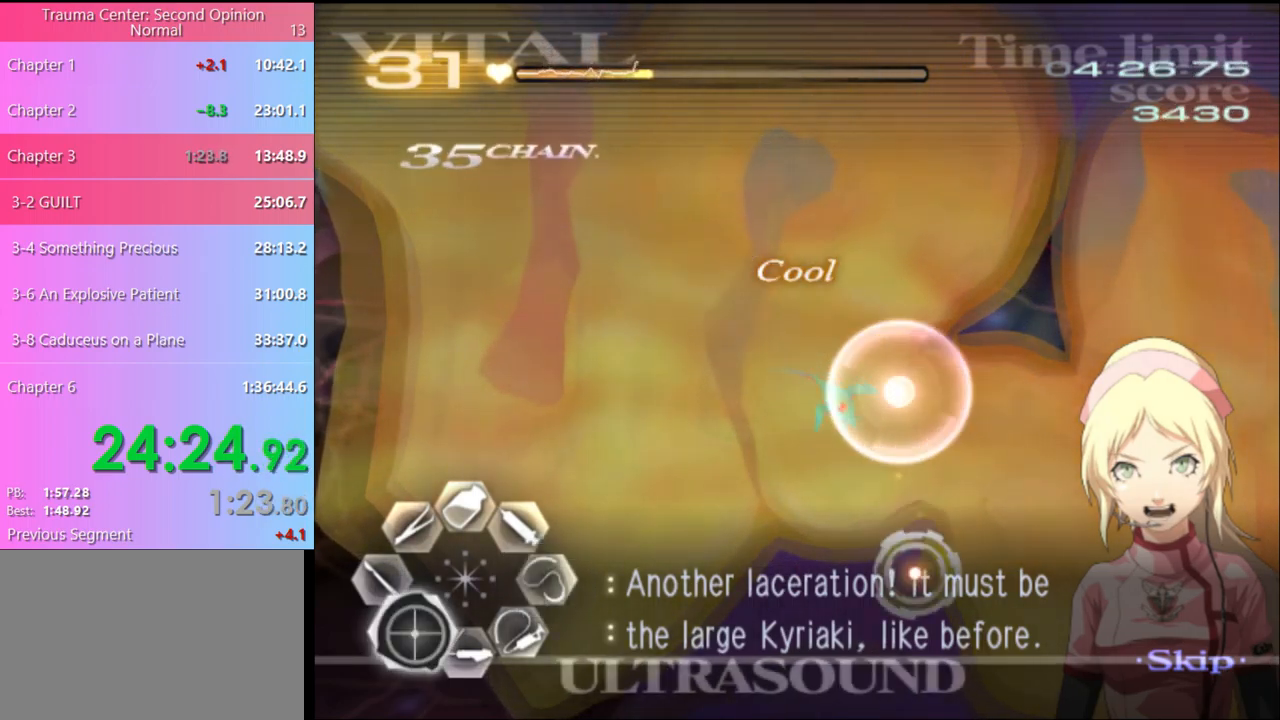
{"keys": ["a"], "mouse": [], "events": [[267, "s", "up"], [300, "mouse_left", "down"], [467, "mouse_left", "up"]]}
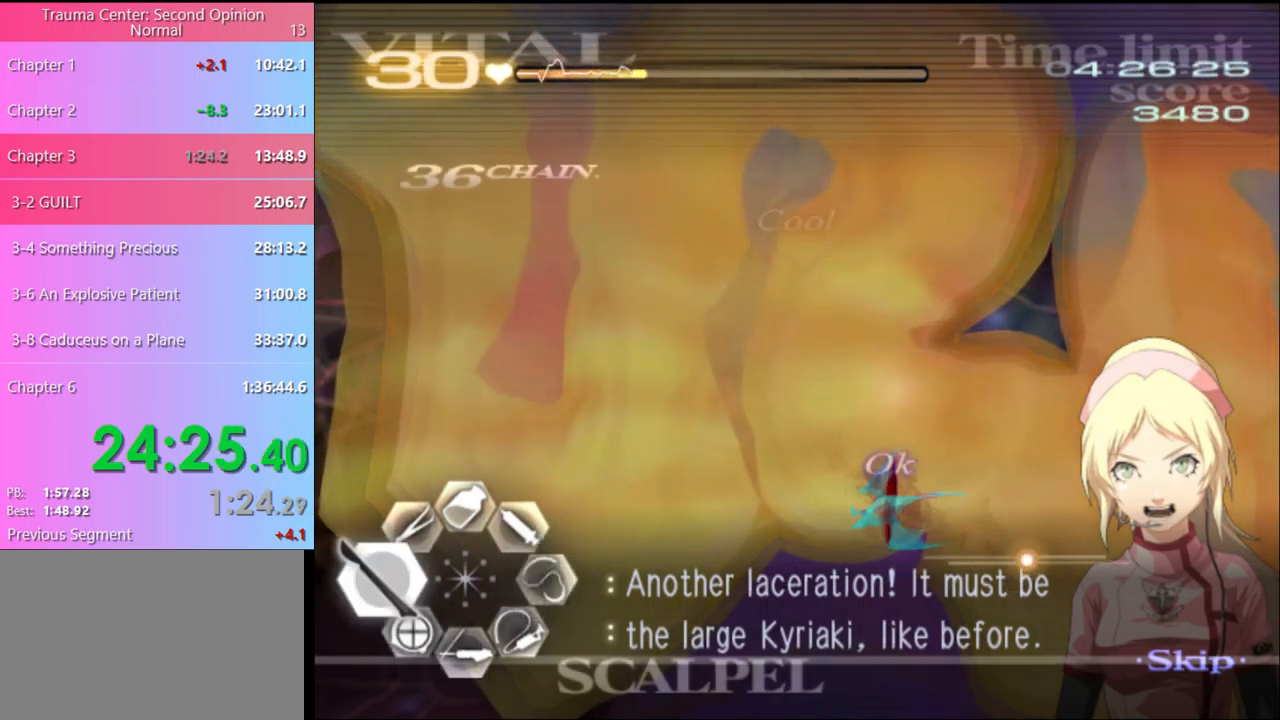
{"keys": ["s"], "mouse": ["left"], "events": [[67, "a", "up"], [100, "s", "down"], [234, "mouse_left", "down"]]}
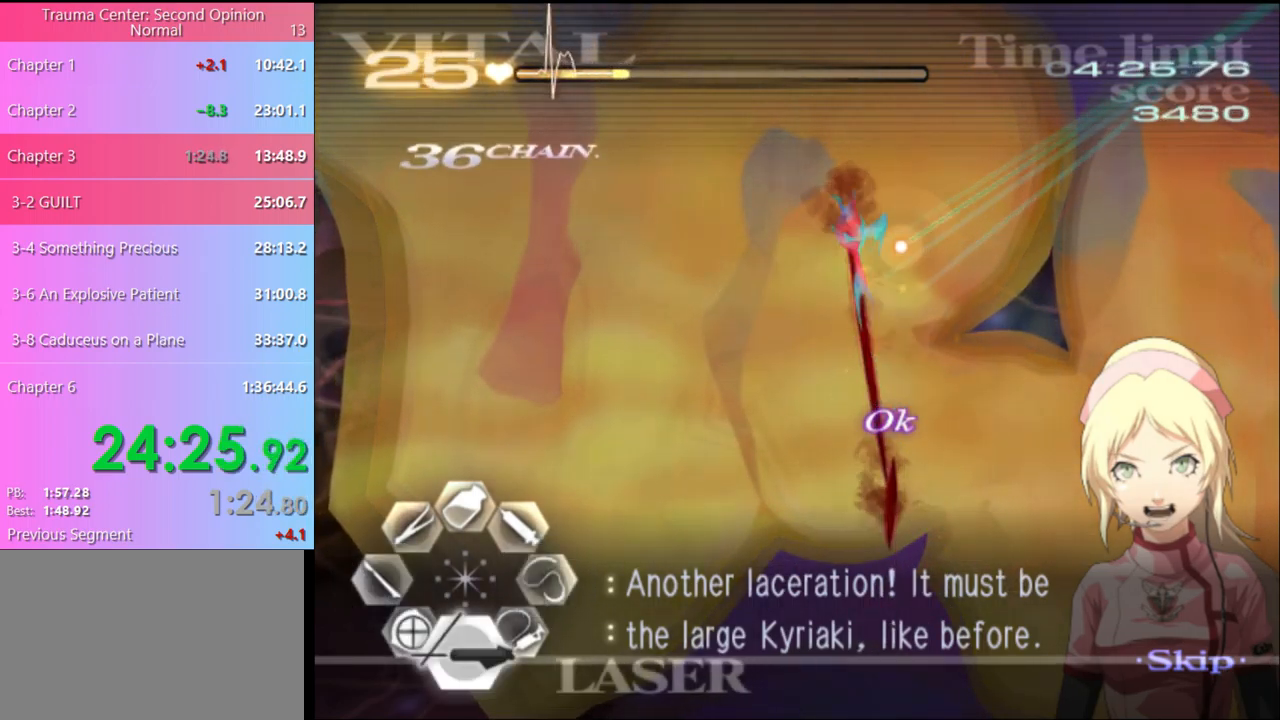
{"keys": ["d"], "mouse": ["left"], "events": [[334, "mouse_left", "up"], [367, "d", "down"], [367, "s", "up"], [467, "mouse_left", "down"]]}
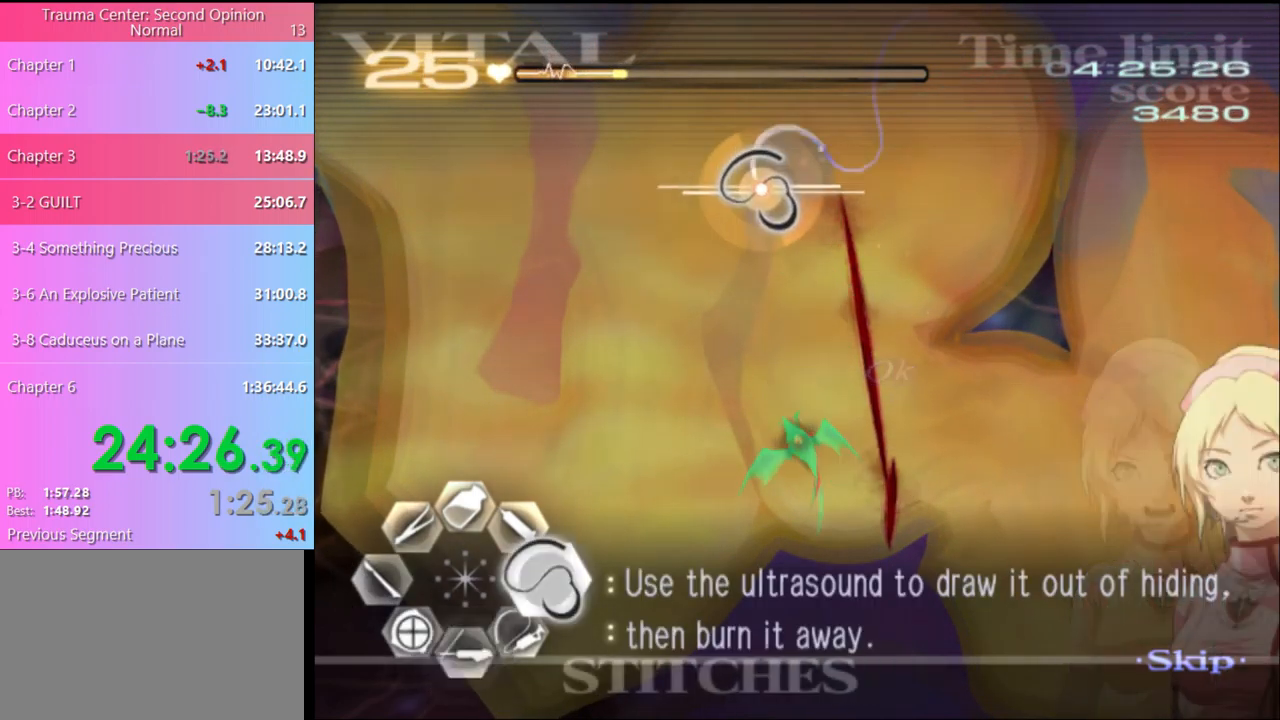
{"keys": ["d"], "mouse": [], "events": [[500, "mouse_left", "up"]]}
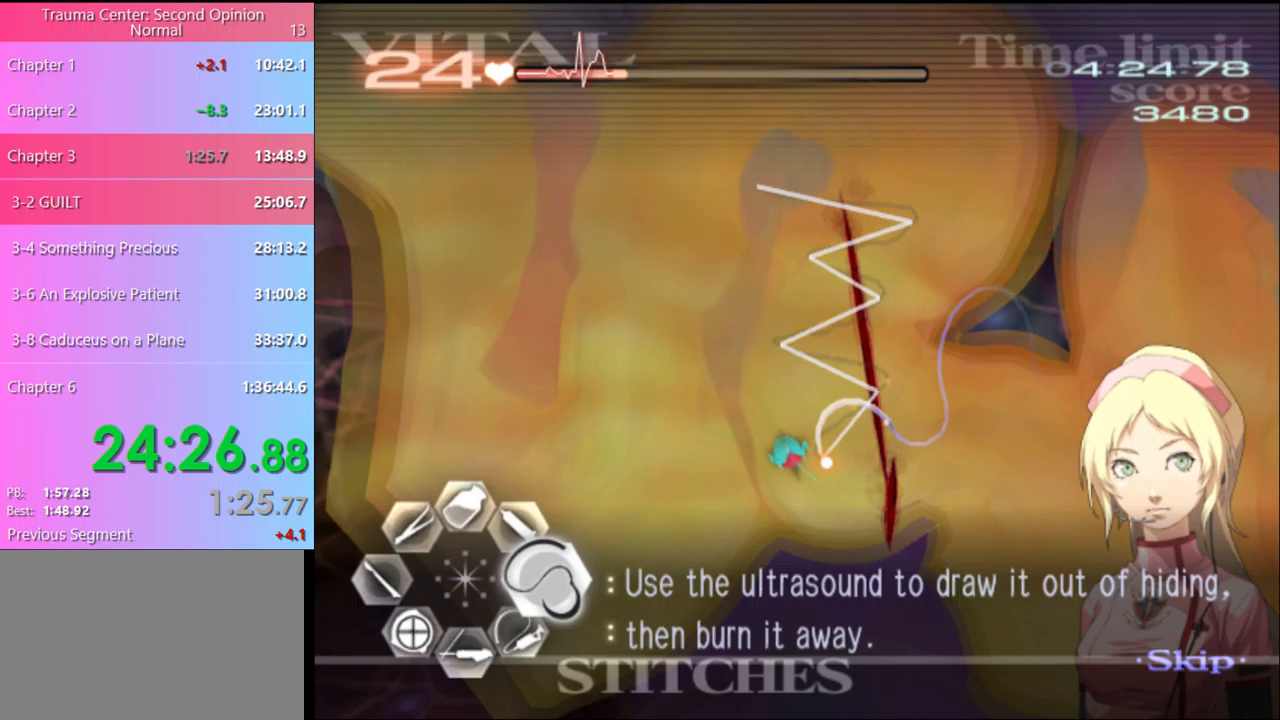
{"keys": ["a", "s"], "mouse": [], "events": [[67, "d", "up"], [100, "w", "down"], [133, "mouse_left", "down"], [233, "mouse_left", "up"], [267, "w", "up"], [333, "s", "down"], [400, "a", "down"], [400, "mouse_left", "down"], [500, "mouse_left", "up"]]}
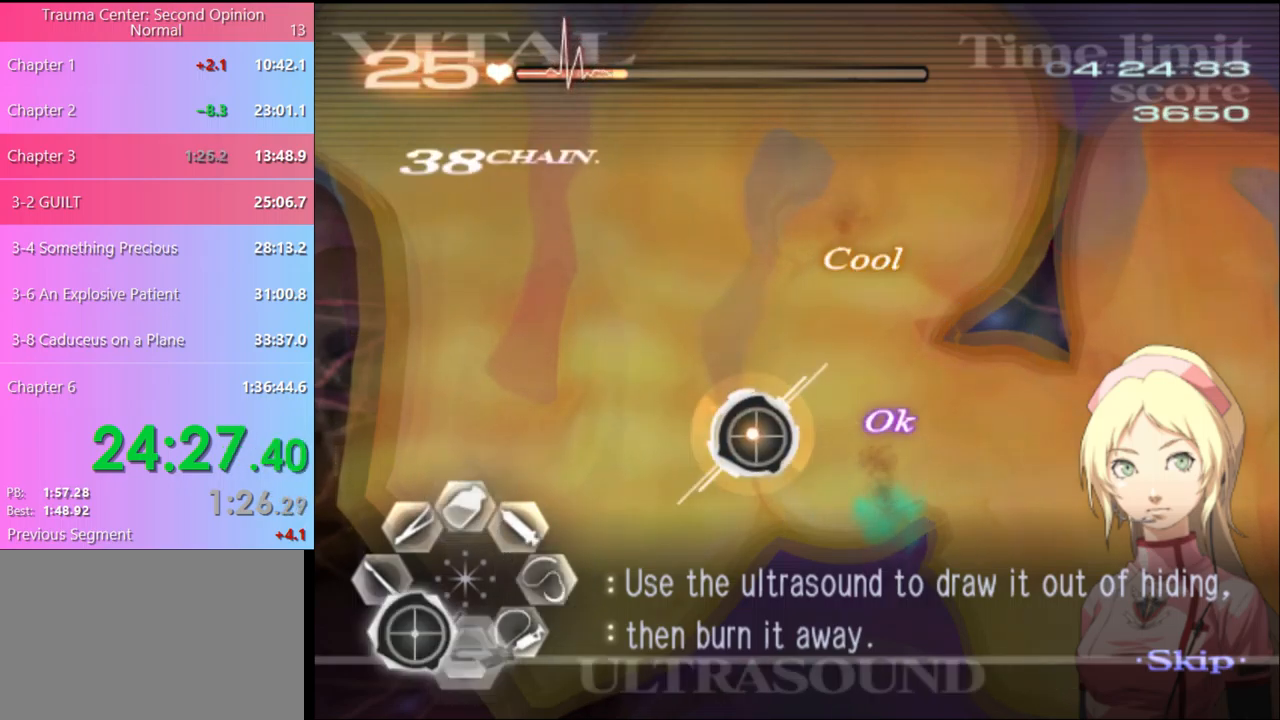
{"keys": ["a", "s"], "mouse": [], "events": [[367, "mouse_left", "down"], [467, "mouse_left", "up"]]}
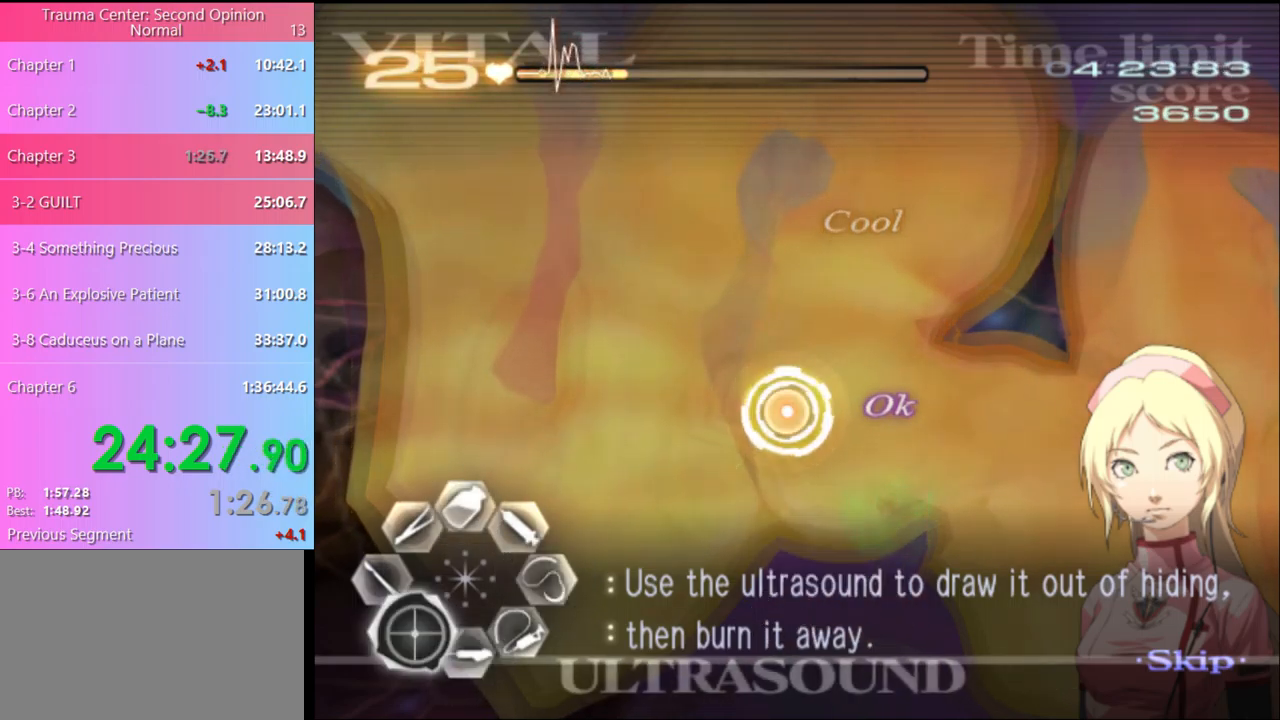
{"keys": ["a"], "mouse": ["left"], "events": [[233, "s", "up"], [433, "mouse_left", "down"]]}
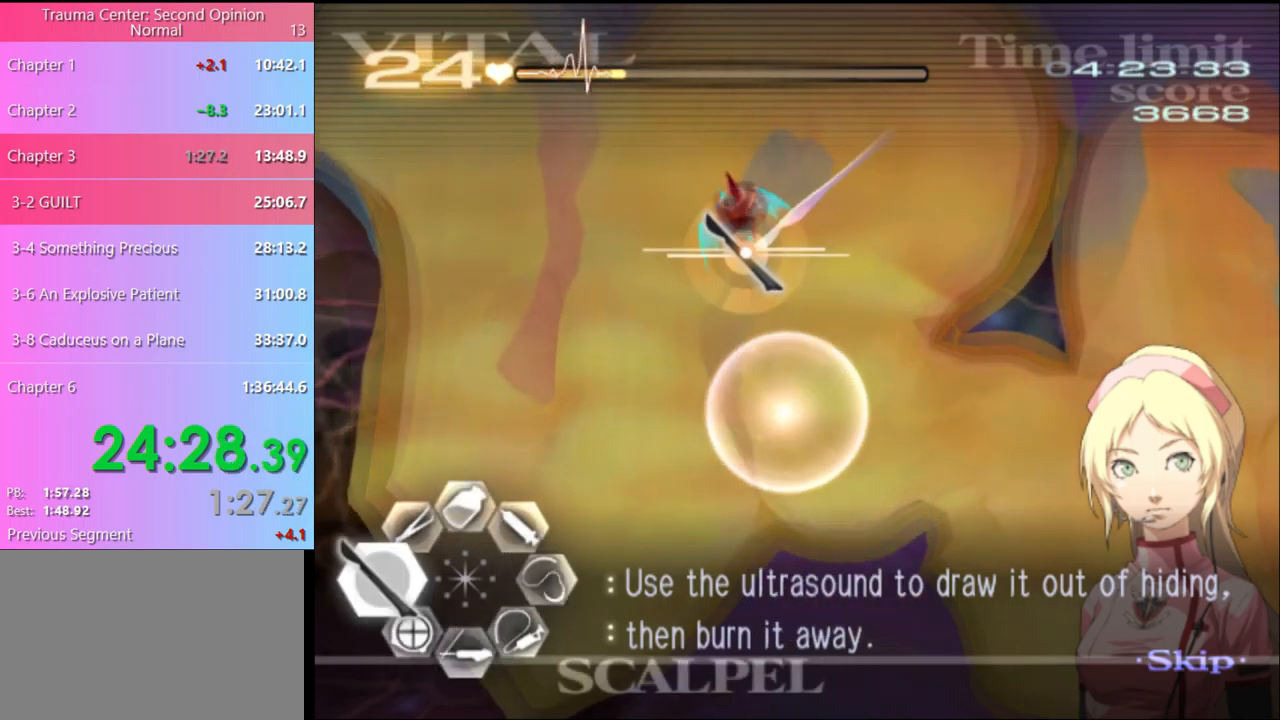
{"keys": ["s"], "mouse": ["left"], "events": [[67, "mouse_left", "up"], [133, "a", "up"], [167, "s", "down"], [300, "mouse_left", "down"]]}
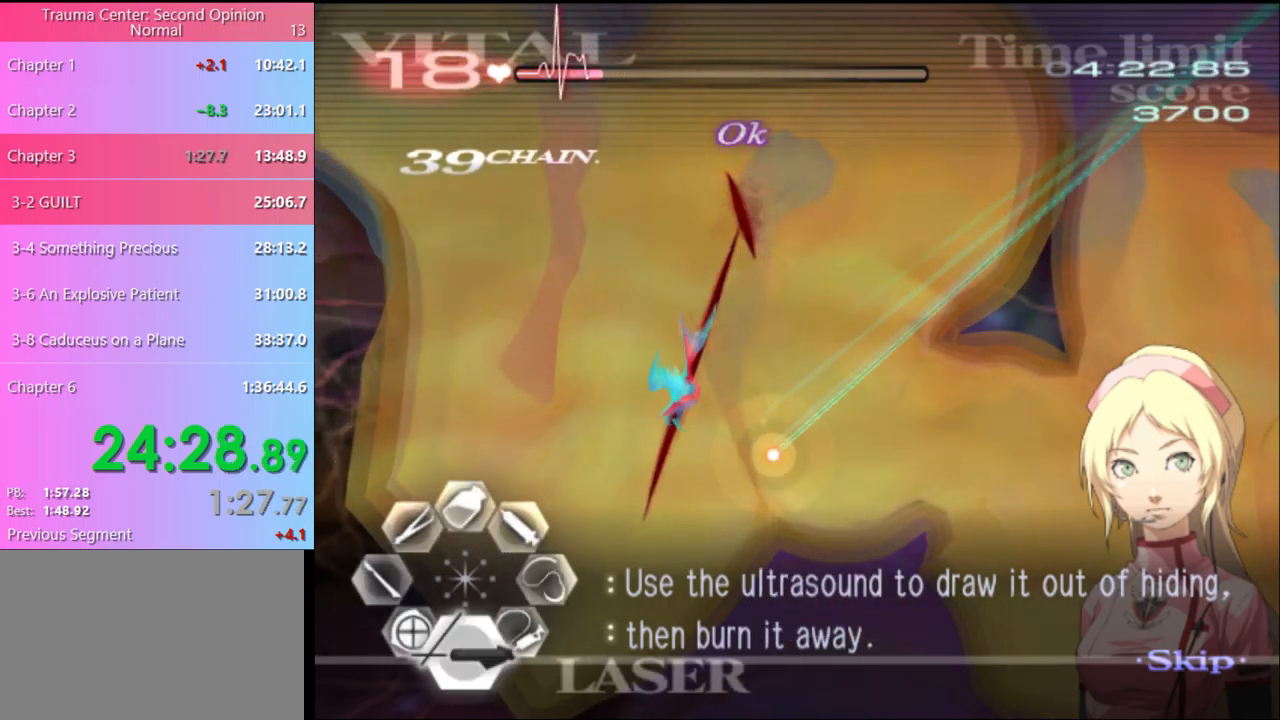
{"keys": ["d"], "mouse": [], "events": [[400, "mouse_left", "up"], [433, "s", "up"], [467, "d", "down"]]}
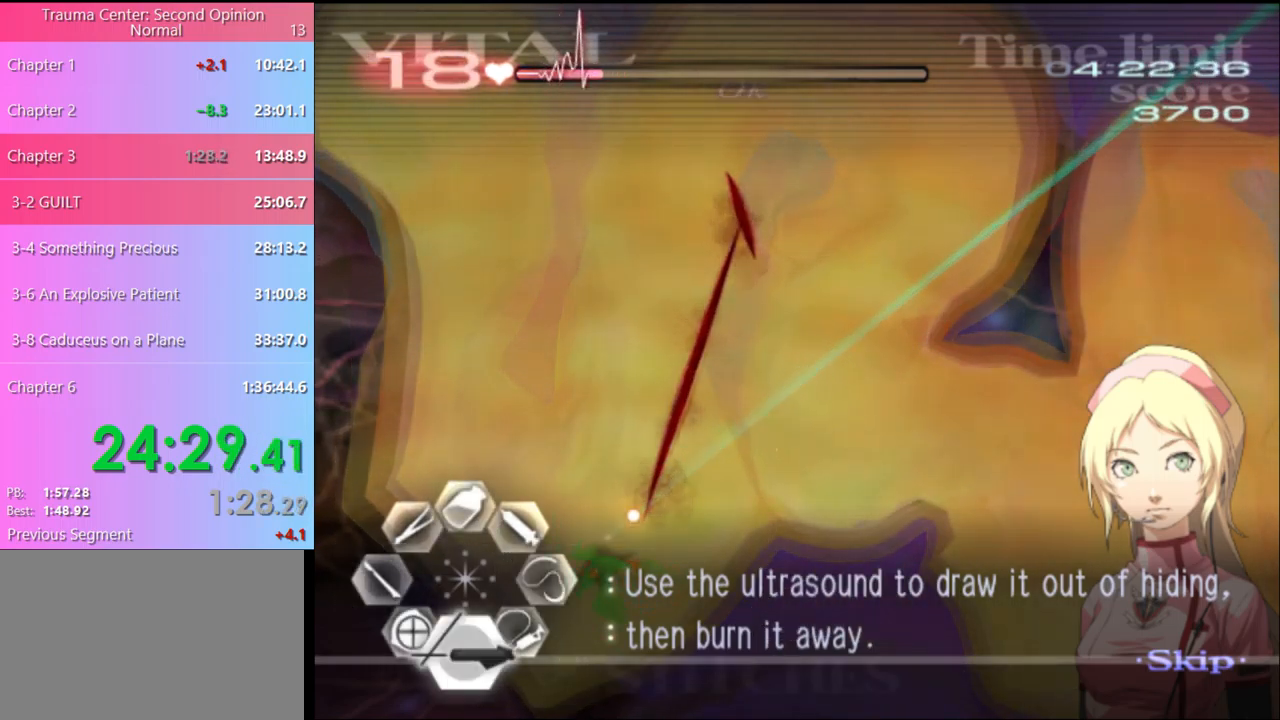
{"keys": ["d"], "mouse": ["left"], "events": [[67, "mouse_left", "down"]]}
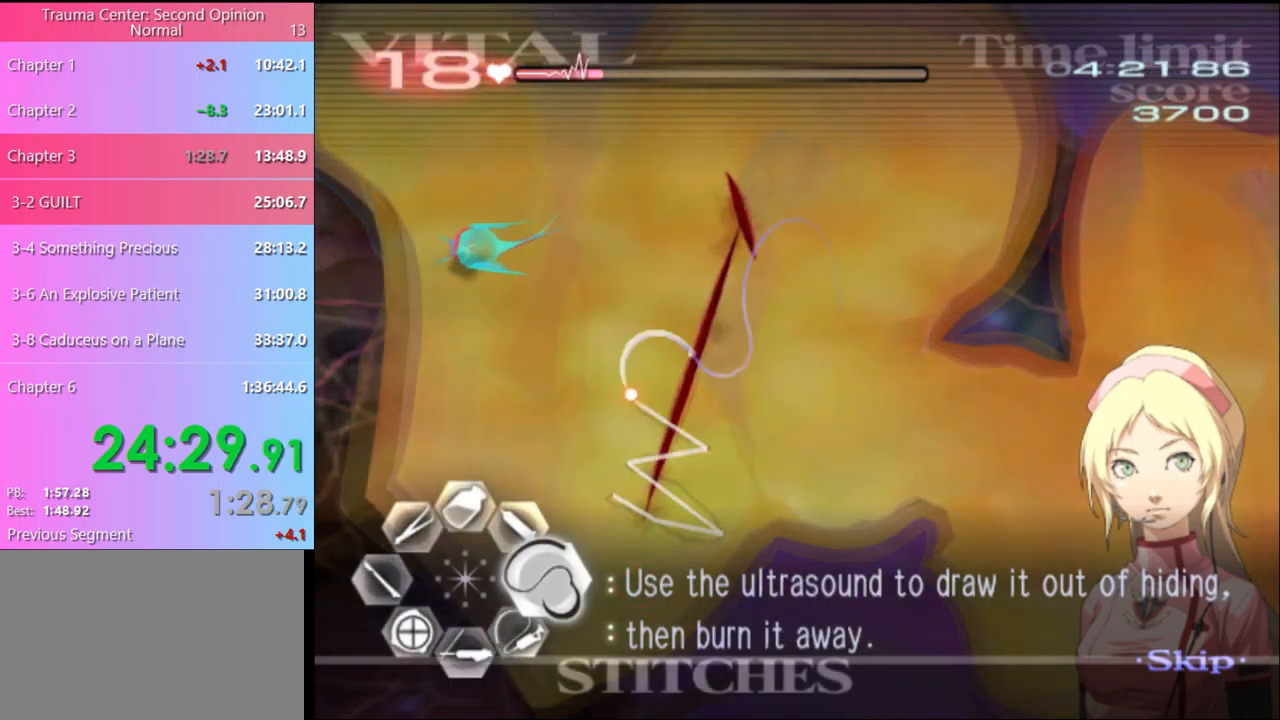
{"keys": ["a"], "mouse": [], "events": [[200, "mouse_left", "up"], [233, "d", "up"], [233, "w", "down"], [333, "mouse_left", "down"], [433, "w", "up"], [467, "mouse_left", "up"], [500, "a", "down"]]}
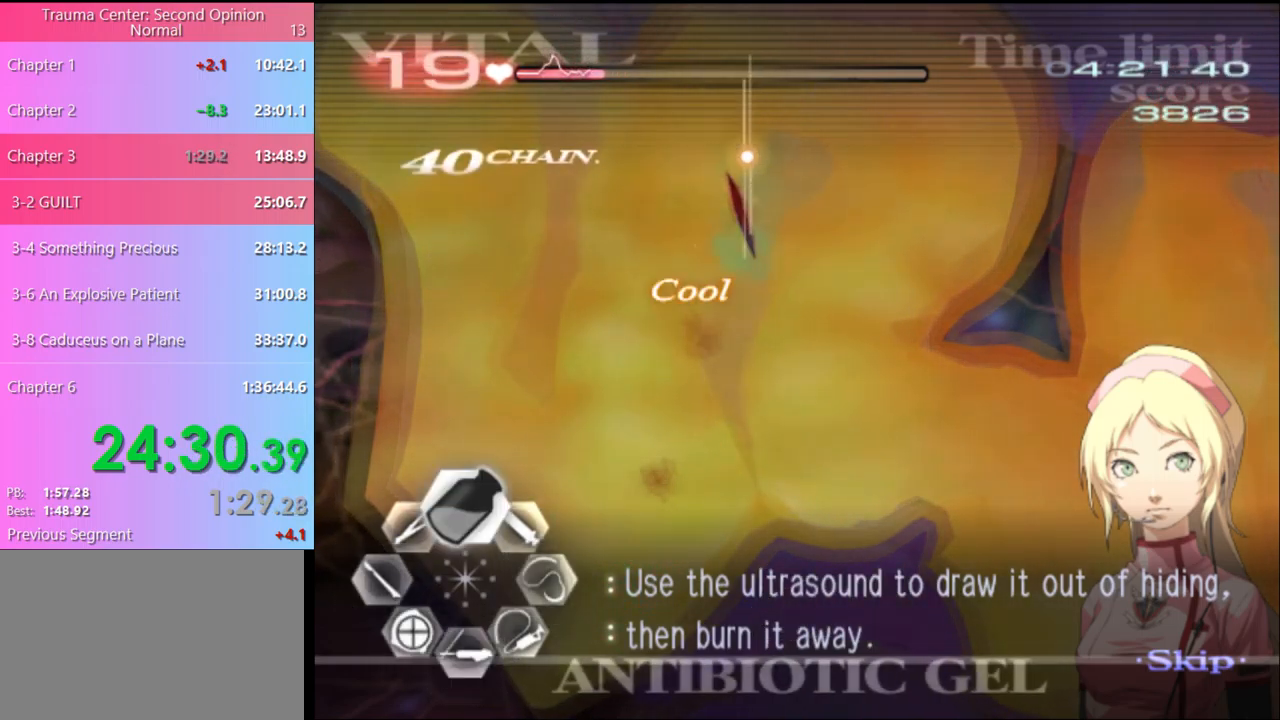
{"keys": ["a"], "mouse": [], "events": [[33, "s", "down"], [100, "mouse_left", "down"], [200, "mouse_left", "up"], [333, "s", "up"]]}
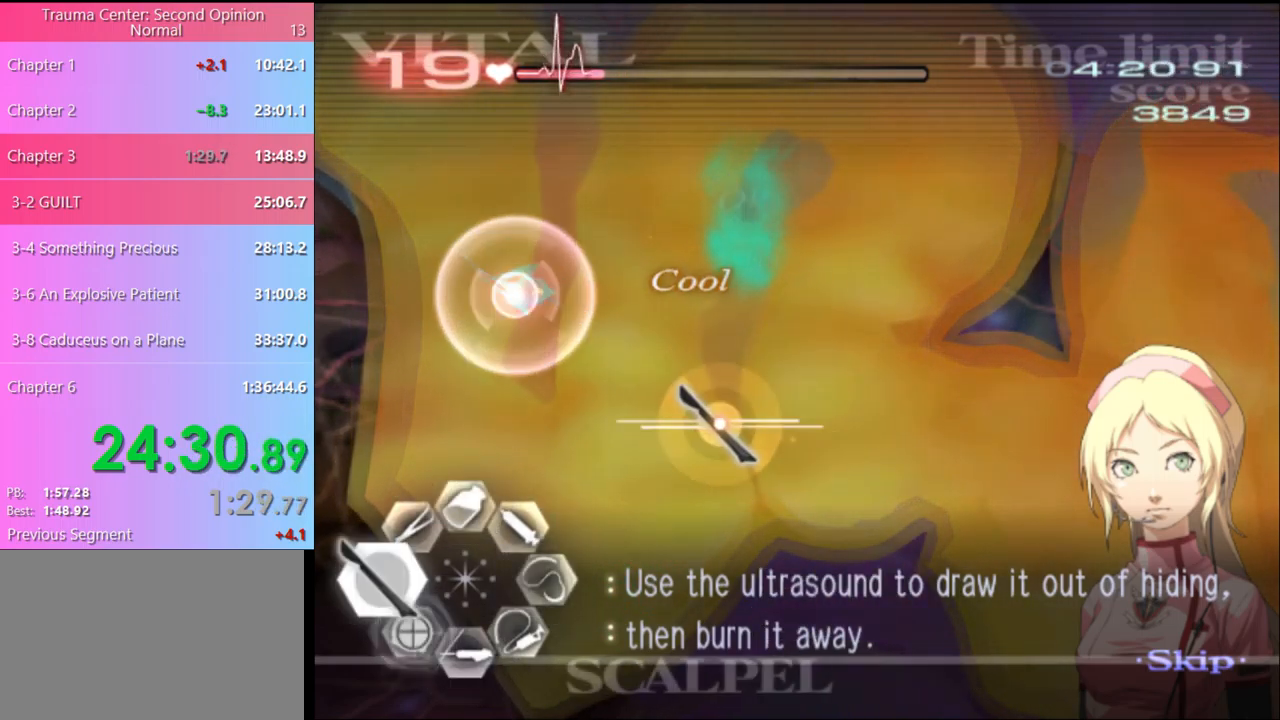
{"keys": ["s"], "mouse": [], "events": [[167, "mouse_left", "down"], [267, "mouse_left", "up"], [400, "a", "up"], [400, "s", "down"]]}
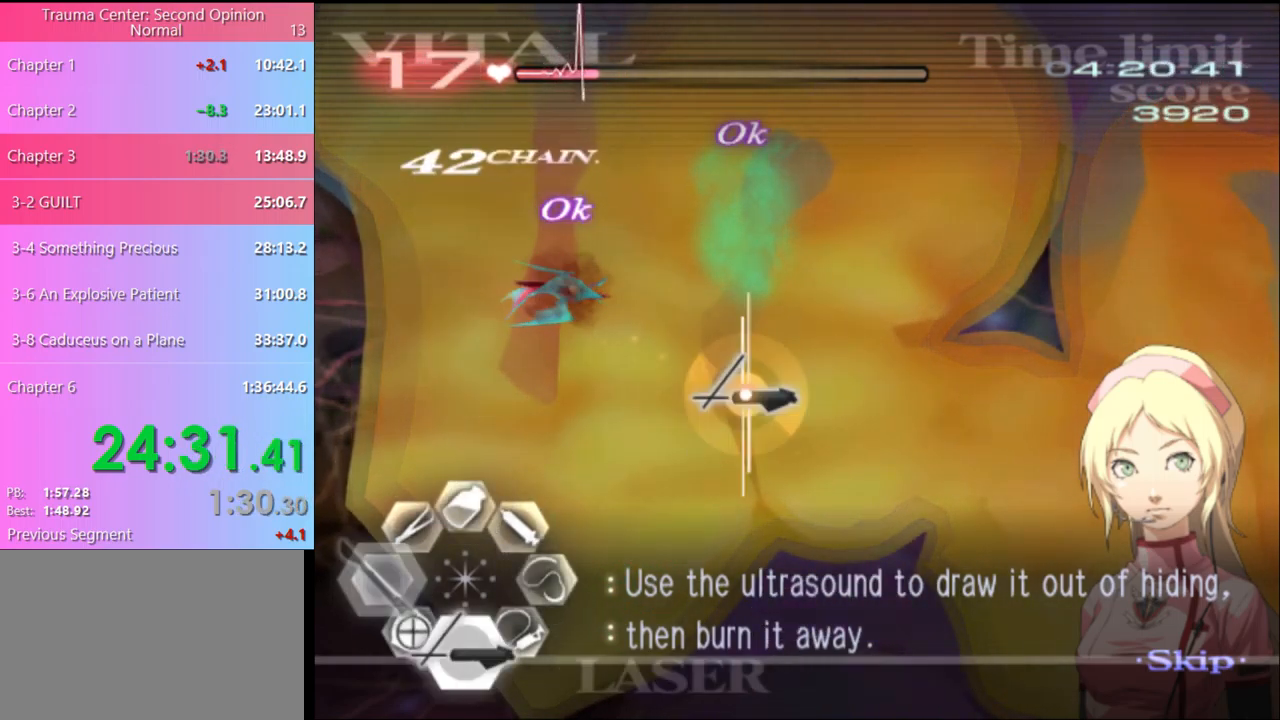
{"keys": ["s"], "mouse": ["left"], "events": [[33, "mouse_left", "down"]]}
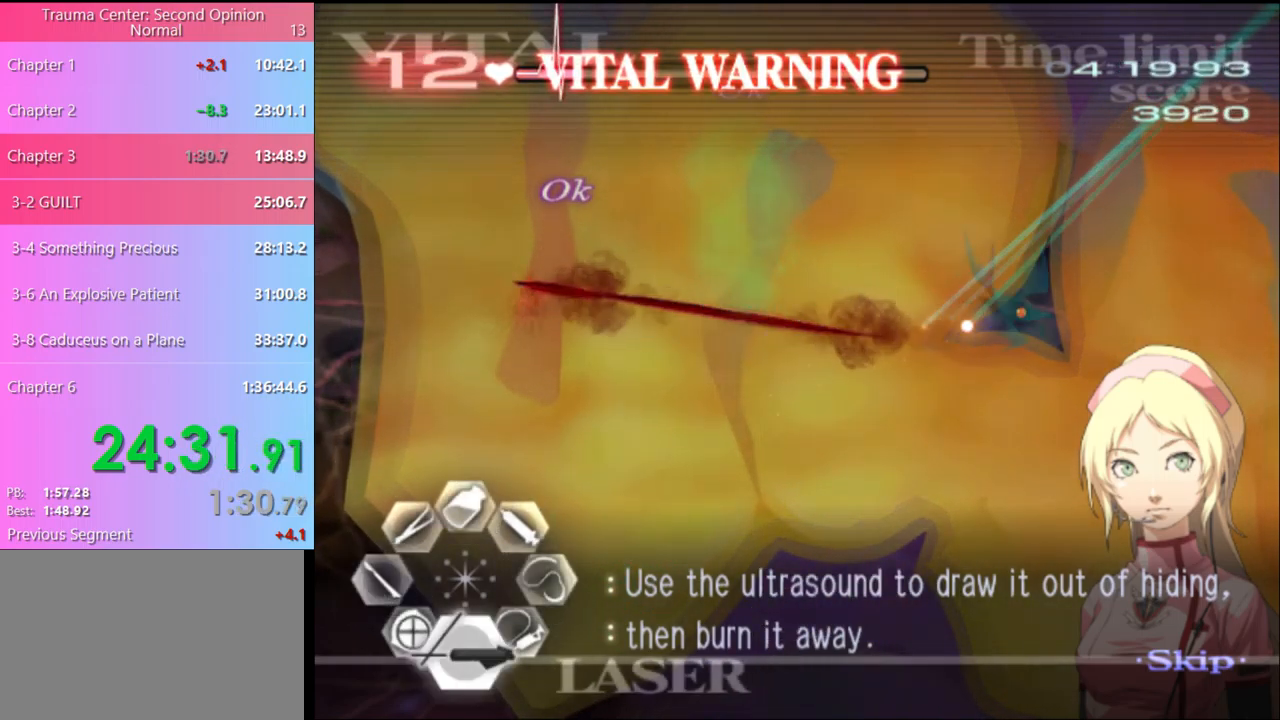
{"keys": ["d"], "mouse": ["left"], "events": [[100, "mouse_left", "up"], [167, "d", "down"], [200, "s", "up"], [267, "mouse_left", "down"]]}
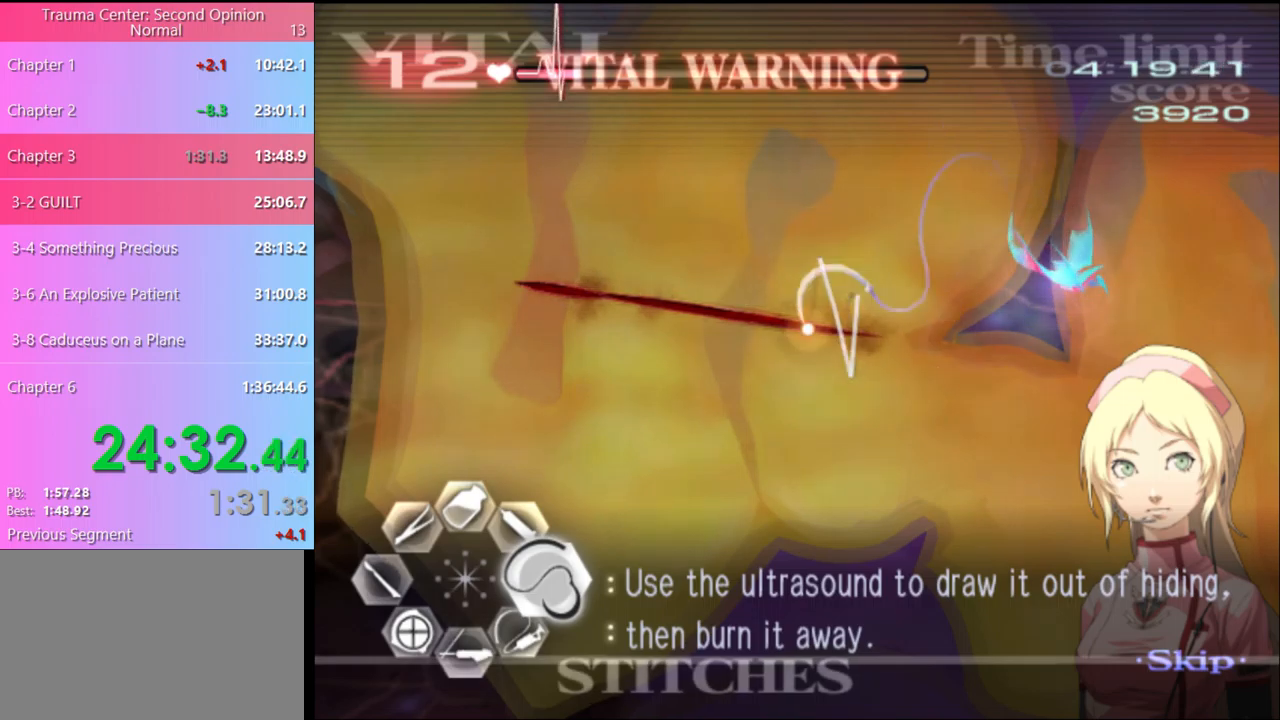
{"keys": ["w"], "mouse": ["left"], "events": [[333, "mouse_left", "up"], [367, "d", "up"], [367, "w", "down"], [433, "mouse_left", "down"]]}
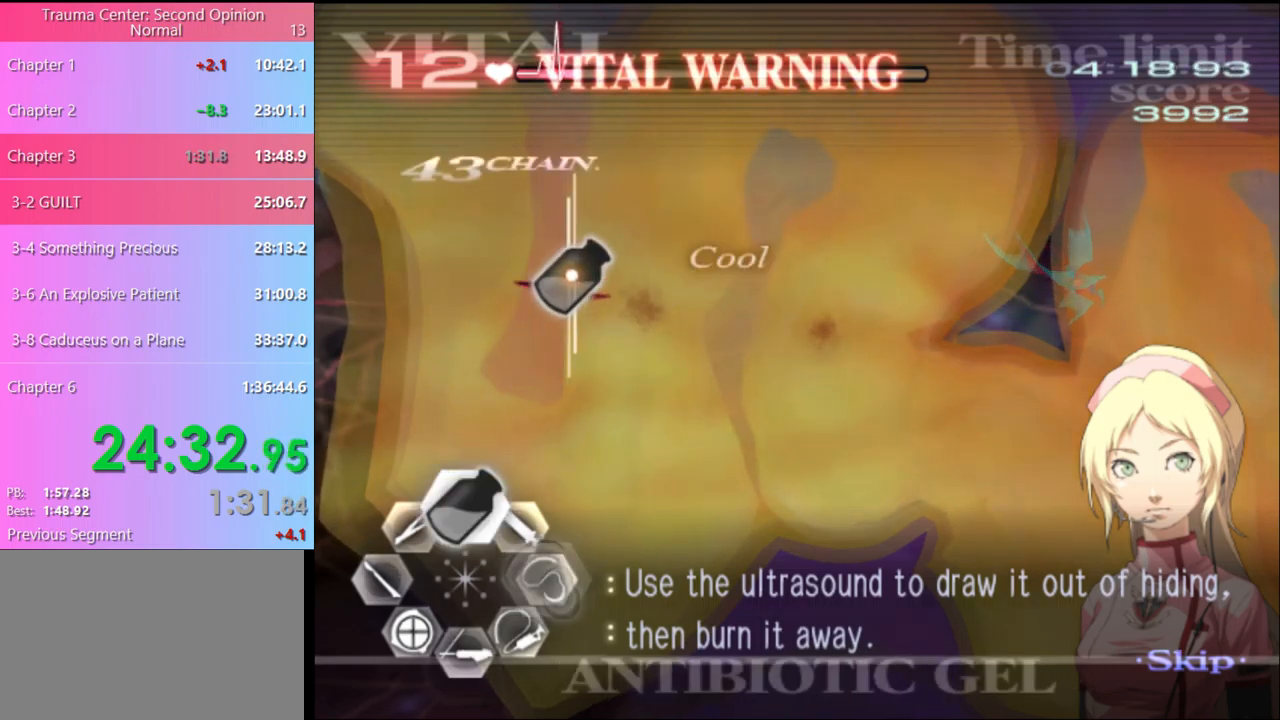
{"keys": [], "mouse": [], "events": [[67, "mouse_left", "up"], [100, "w", "up"]]}
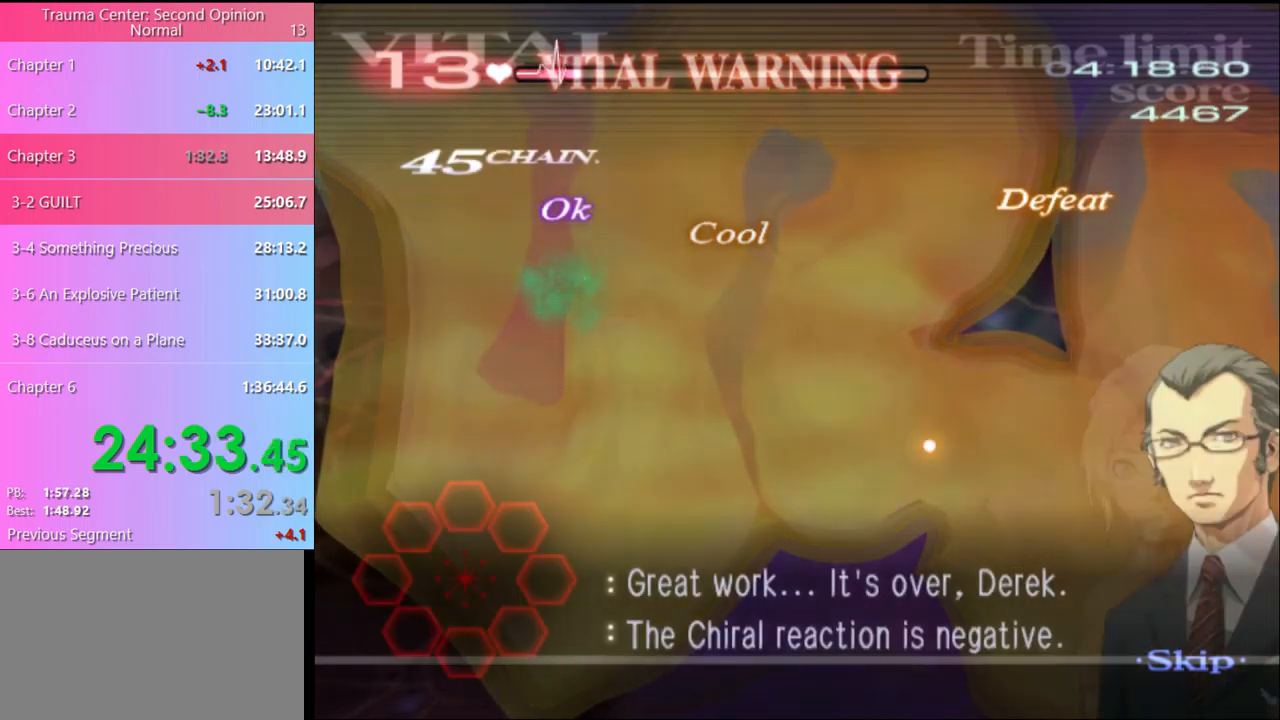
{"keys": ["d"], "mouse": [], "events": [[300, "d", "down"]]}
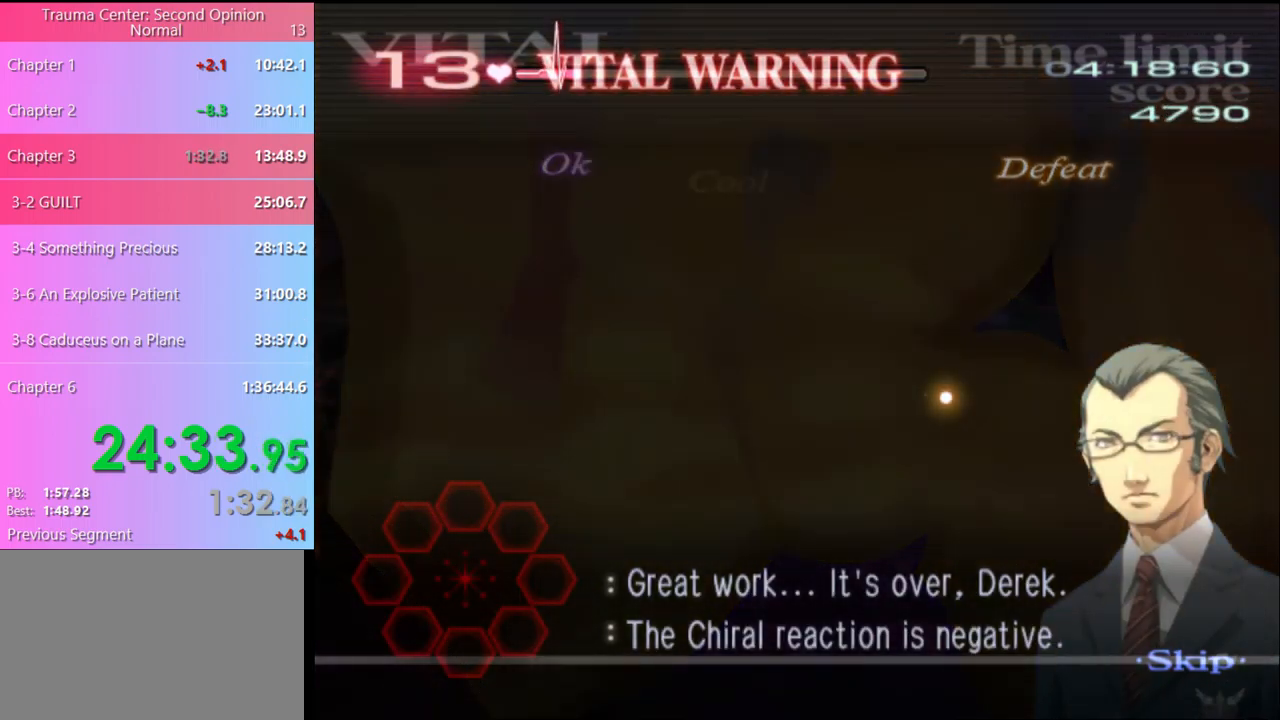
{"keys": ["d"], "mouse": [], "events": []}
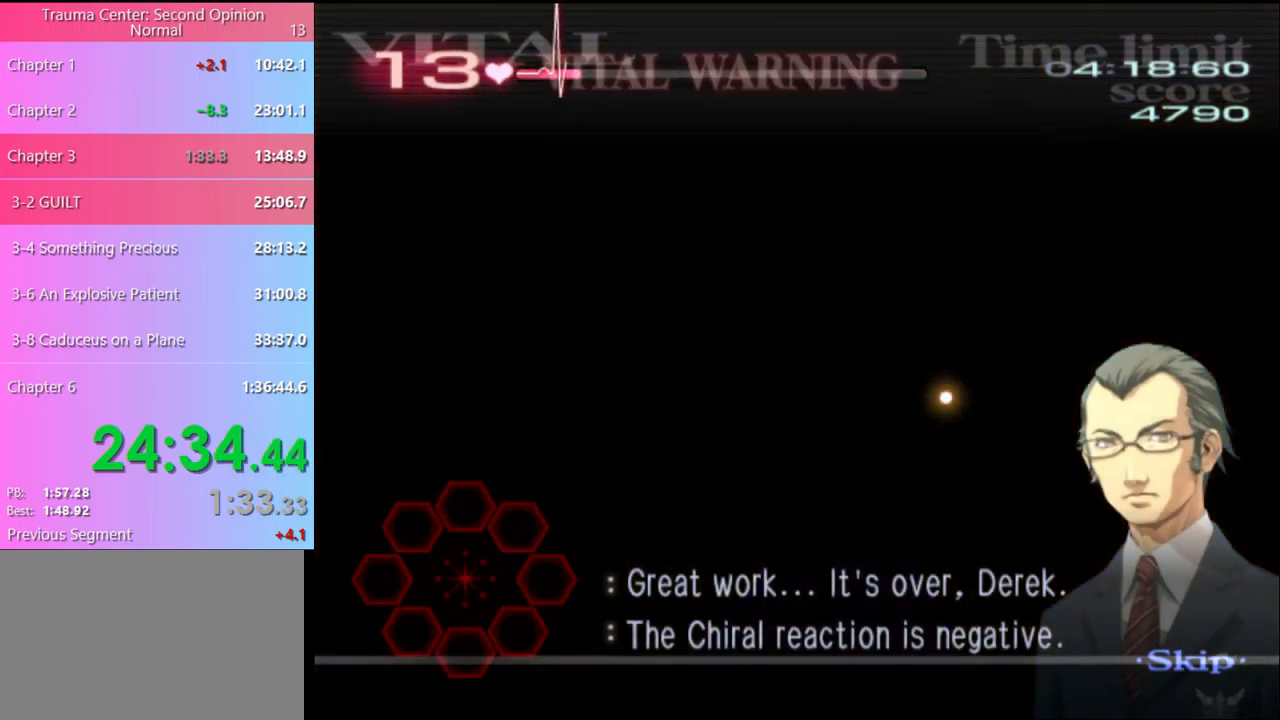
{"keys": ["d"], "mouse": [], "events": []}
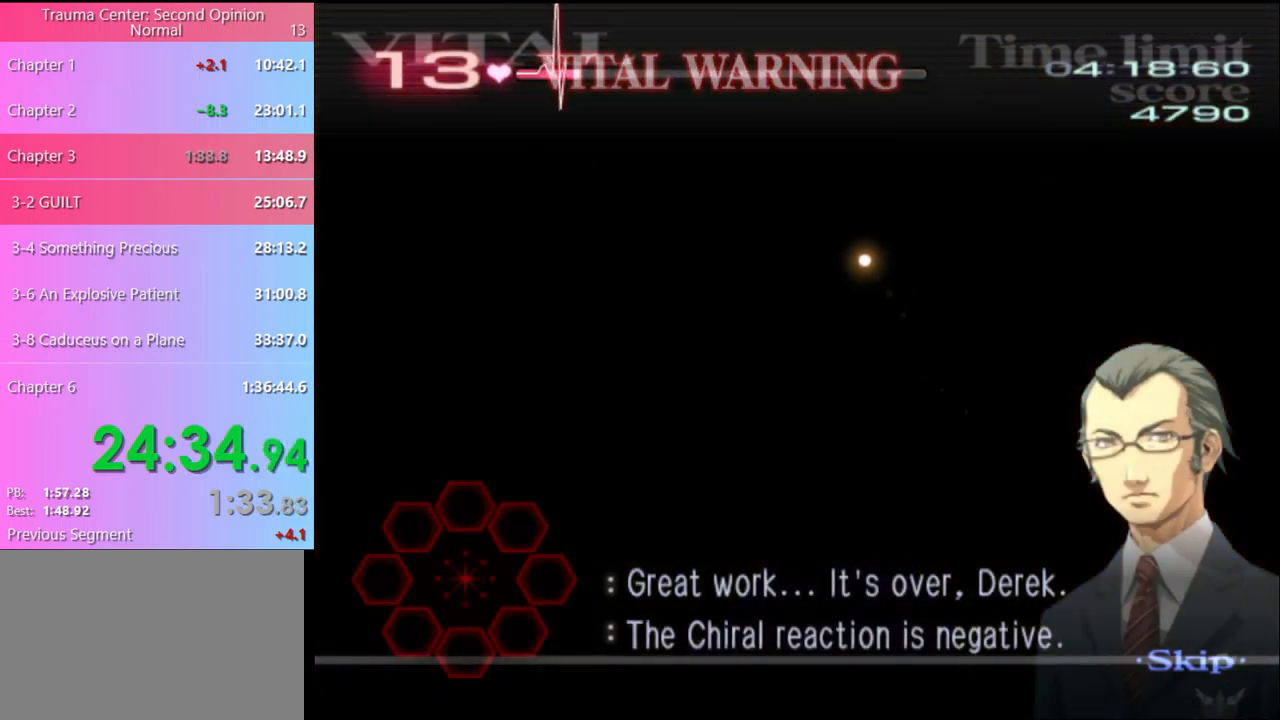
{"keys": ["d"], "mouse": [], "events": []}
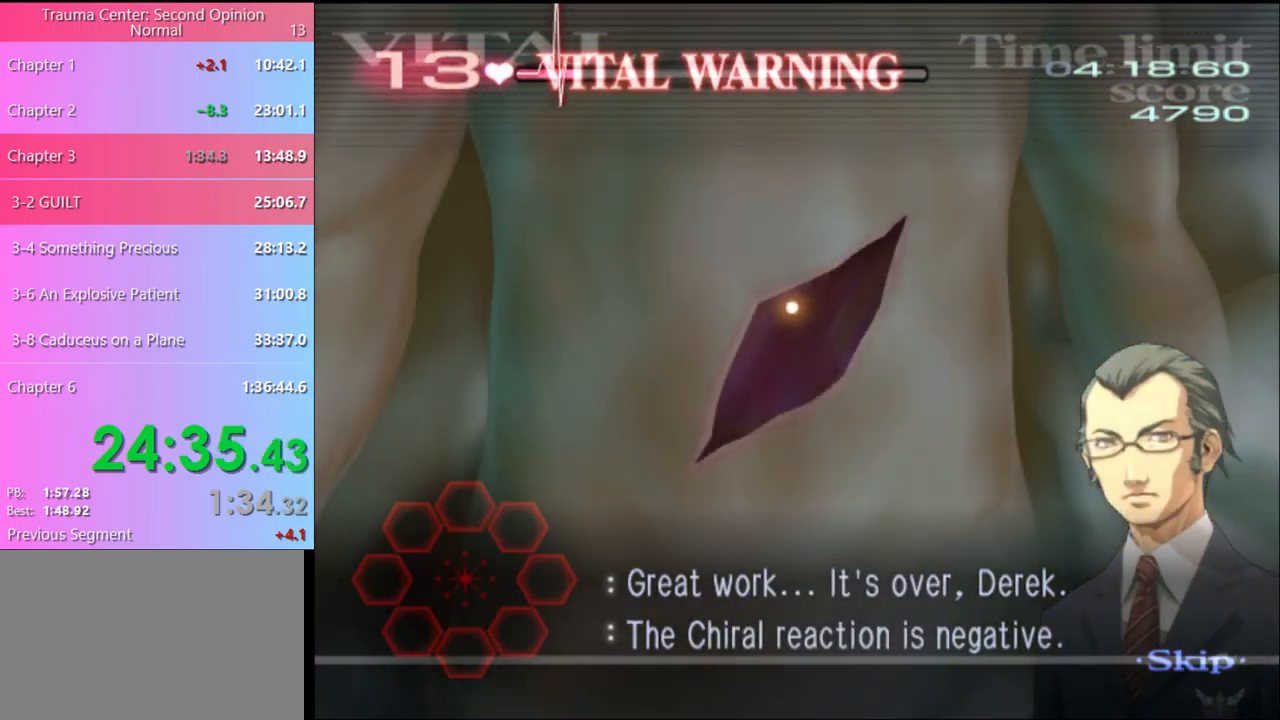
{"keys": ["d"], "mouse": [], "events": []}
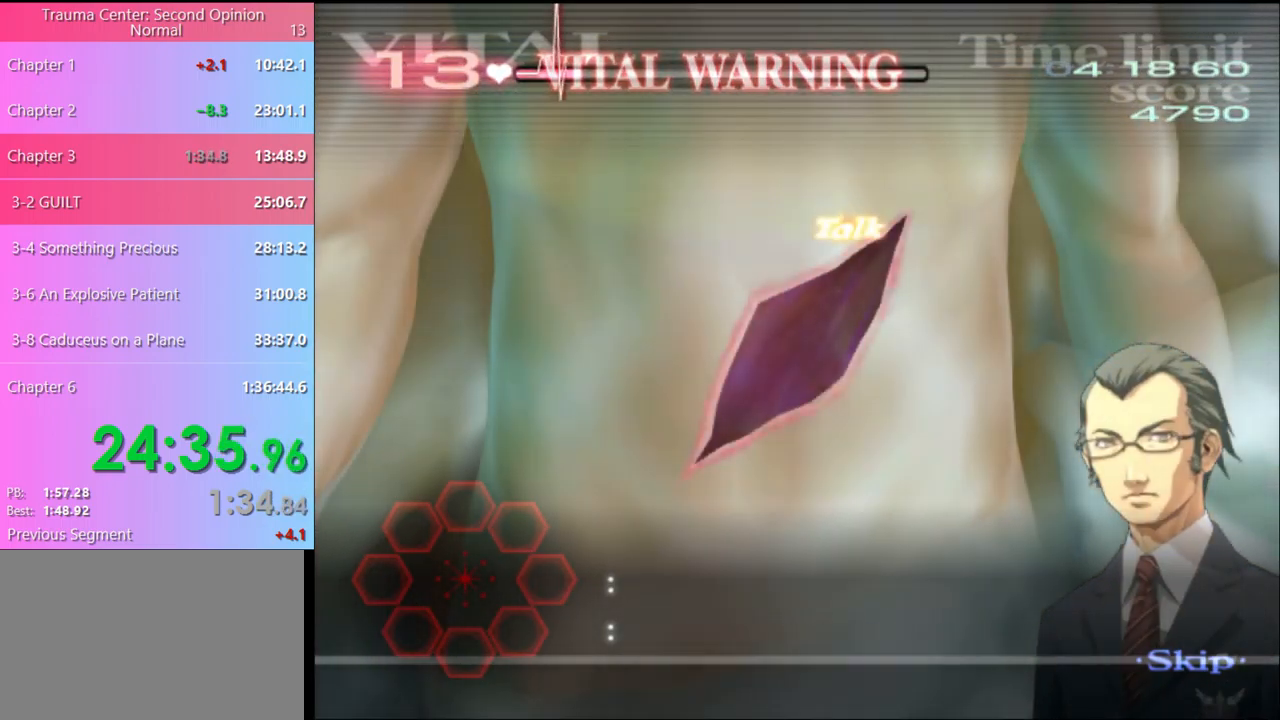
{"keys": ["d"], "mouse": [], "events": []}
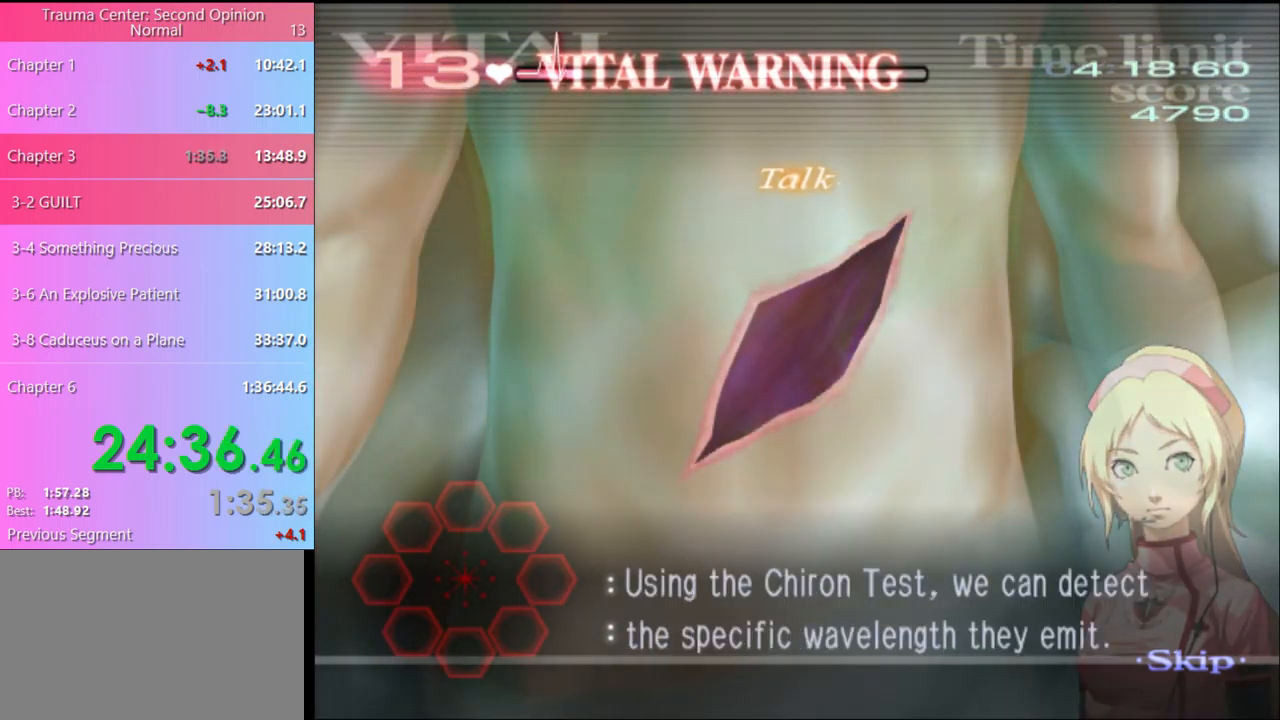
{"keys": ["d"], "mouse": [], "events": []}
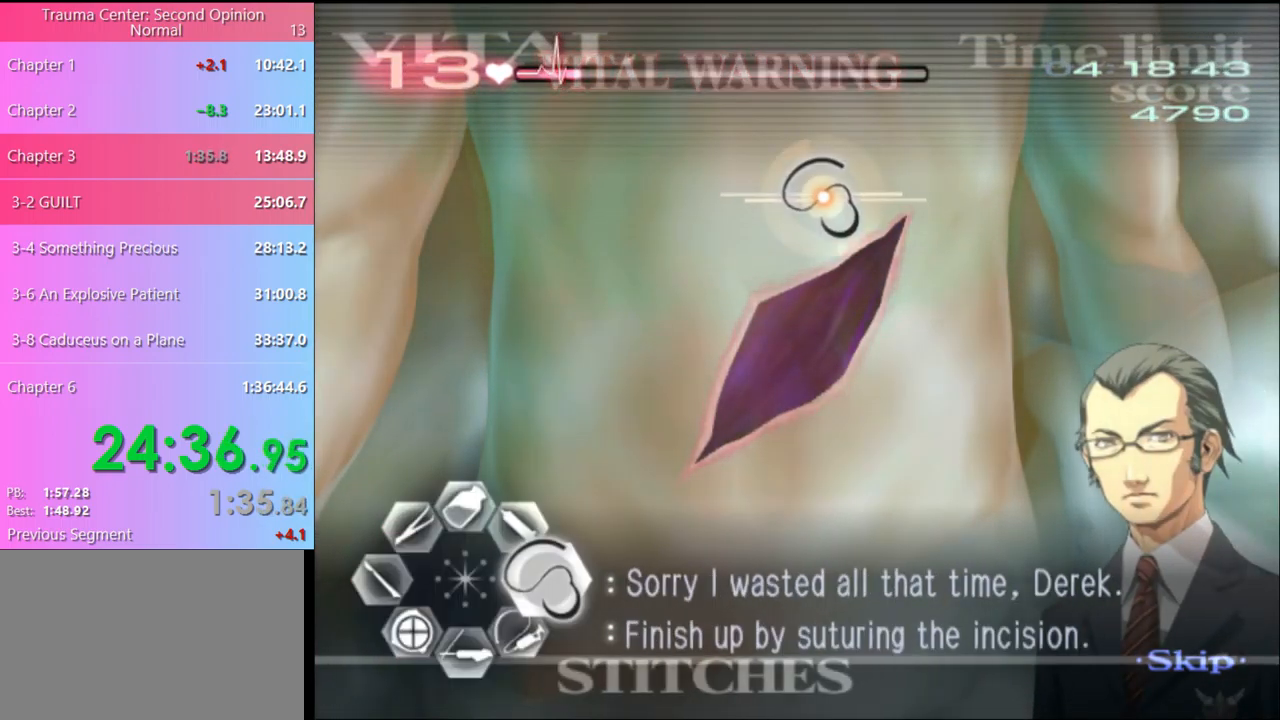
{"keys": ["d"], "mouse": ["left"], "events": [[67, "mouse_left", "down"]]}
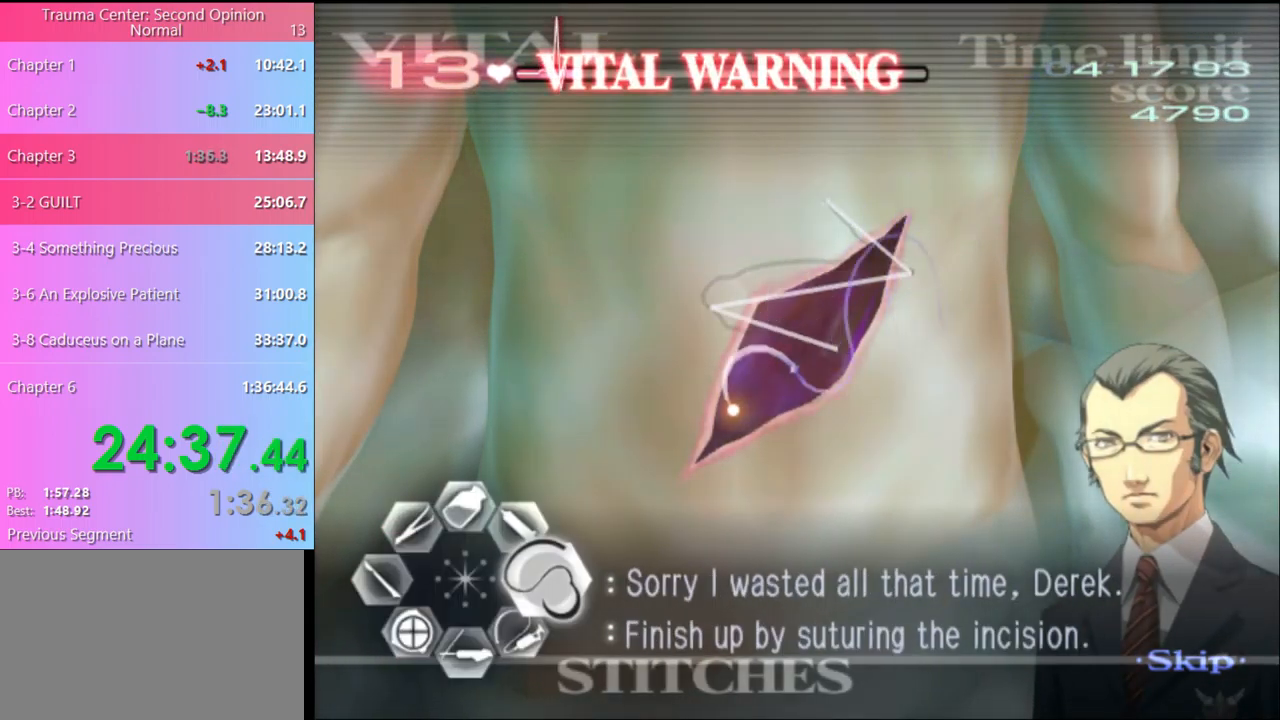
{"keys": [], "mouse": [], "events": [[167, "mouse_left", "up"], [367, "d", "up"]]}